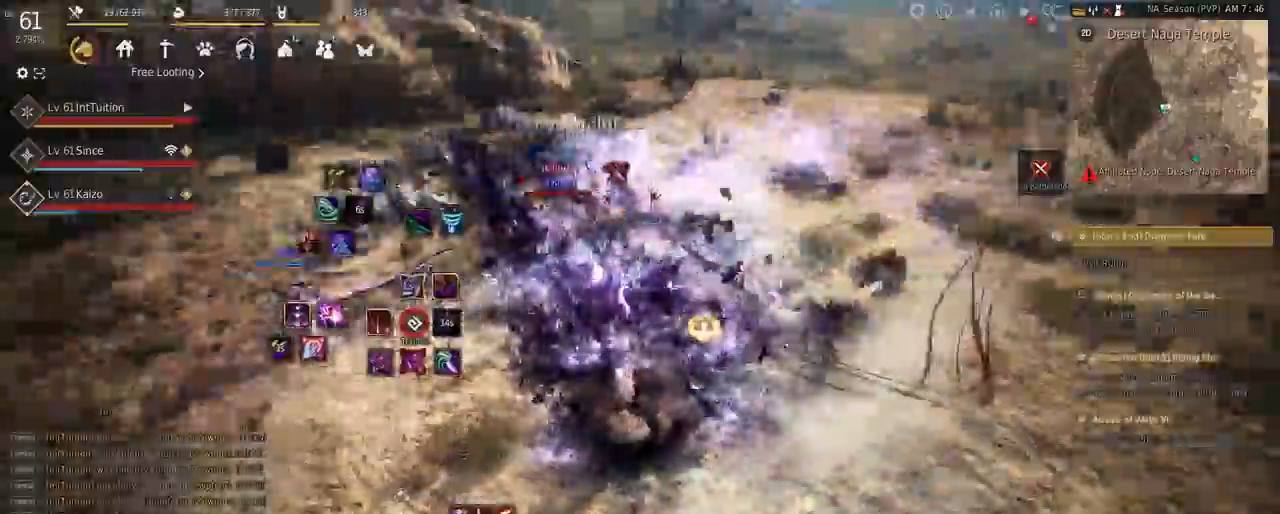
Gameplay with keyboard and mouse; each line is a JSON object with the keys and mouse buttons held at the frame after it. "events" lists presses ("down") and releases ("up") of "a", "d", "e", "f", "q", "r", "s", "shift", "space", "tab", "w", "mouse_left" and "mouse_right" between this image and that frame as [ms after this image, input, new state], when the widget could be followed in between. "mouse_left", "mouse_right" = the "left", "right" buttons of the "mouse" list. No other keys are recorded. Mouse movement is not recorded.
{"keys": ["f", "w"], "mouse": [], "events": [[17, "s", "down"], [67, "e", "down"], [167, "e", "up"], [167, "s", "up"], [333, "w", "down"], [400, "f", "down"]]}
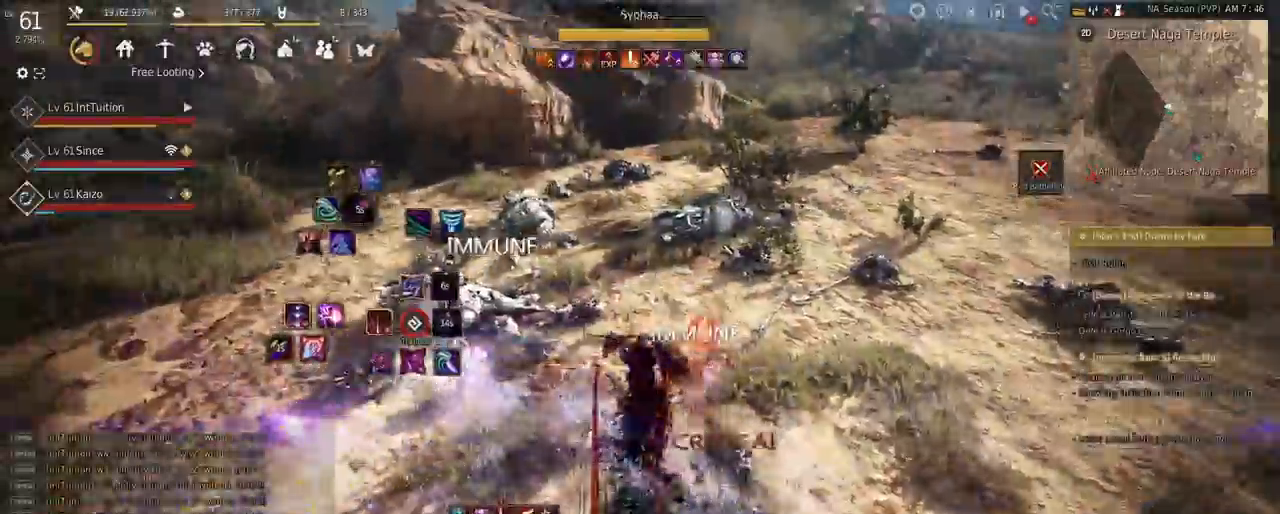
{"keys": [], "mouse": ["left"], "events": [[167, "f", "up"], [200, "shift", "down"], [250, "mouse_left", "down"], [483, "shift", "up"], [500, "w", "up"]]}
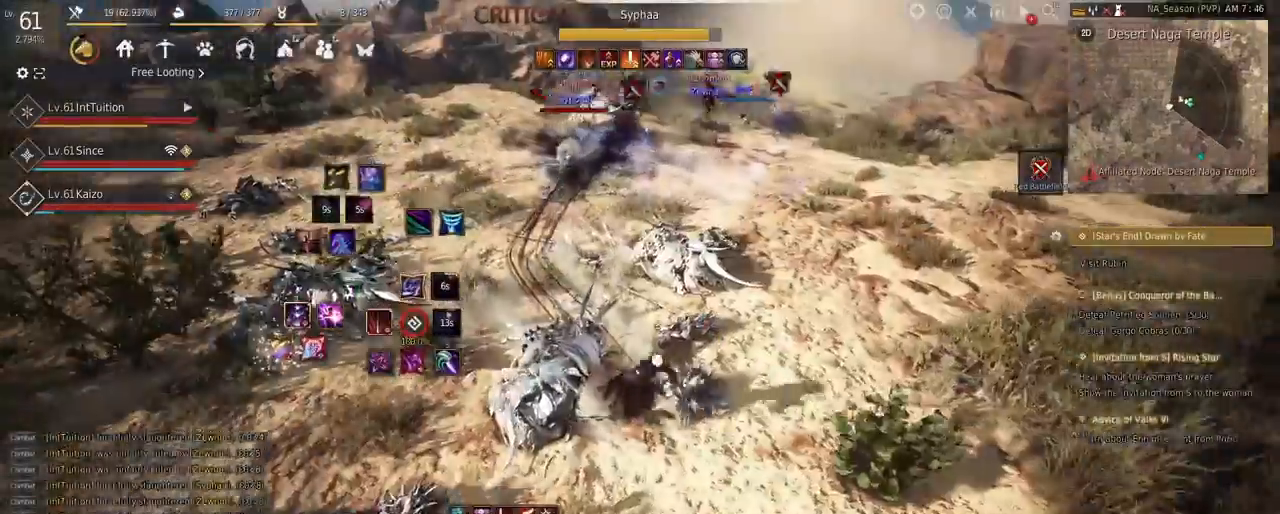
{"keys": ["q"], "mouse": [], "events": [[67, "d", "down"], [433, "mouse_left", "up"], [467, "d", "up"], [467, "q", "down"]]}
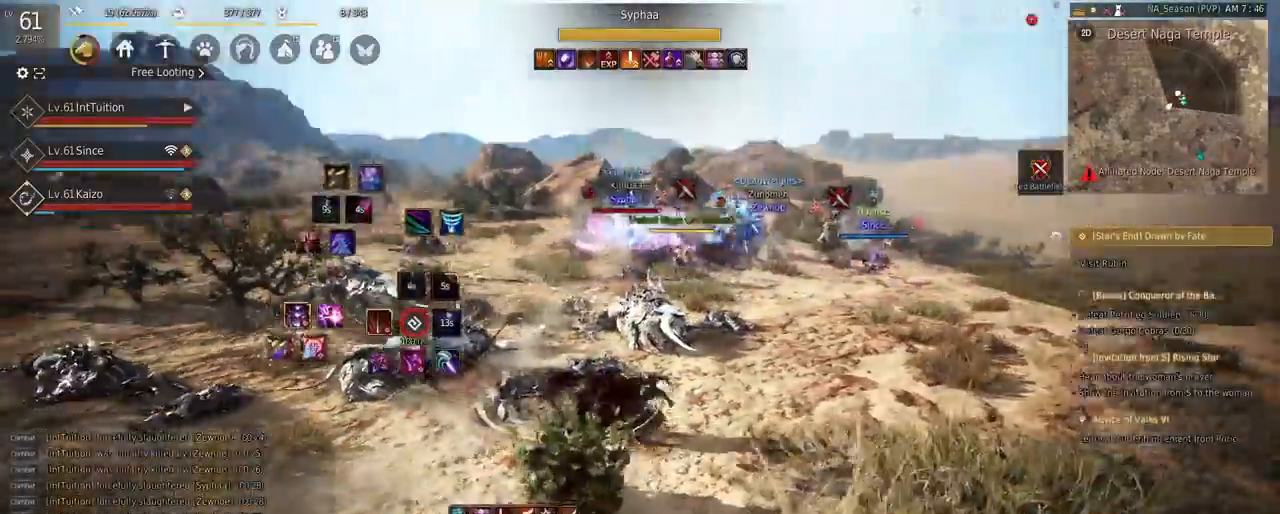
{"keys": ["a", "space", "w"], "mouse": [], "events": [[67, "q", "up"], [133, "w", "down"], [217, "f", "down"], [233, "a", "down"], [400, "f", "up"], [450, "space", "down"]]}
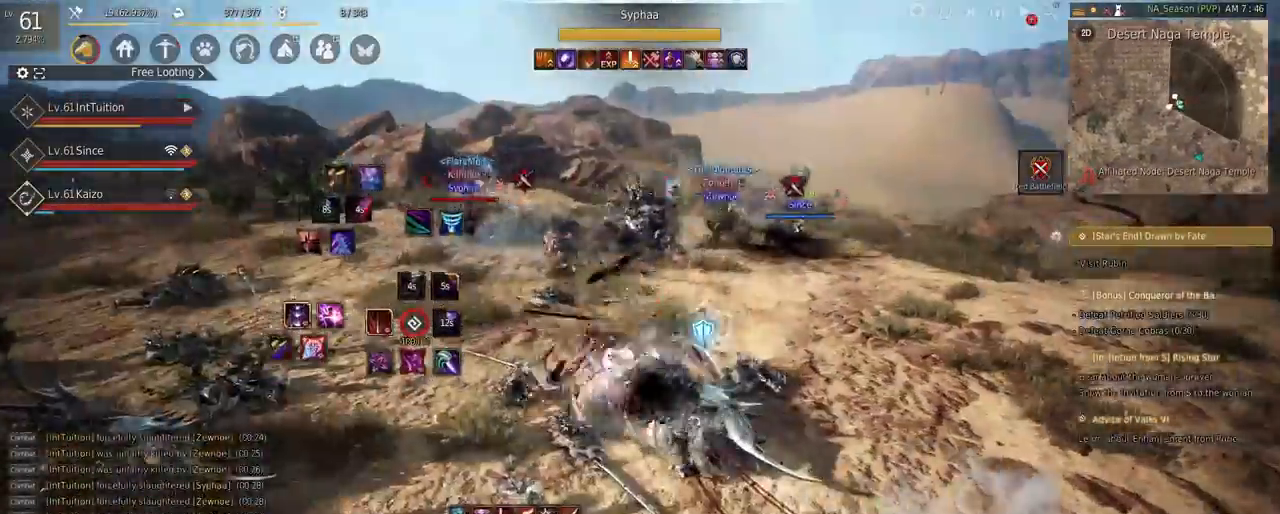
{"keys": [], "mouse": ["right"], "events": [[83, "a", "up"], [83, "space", "up"], [100, "w", "up"], [267, "mouse_right", "down"]]}
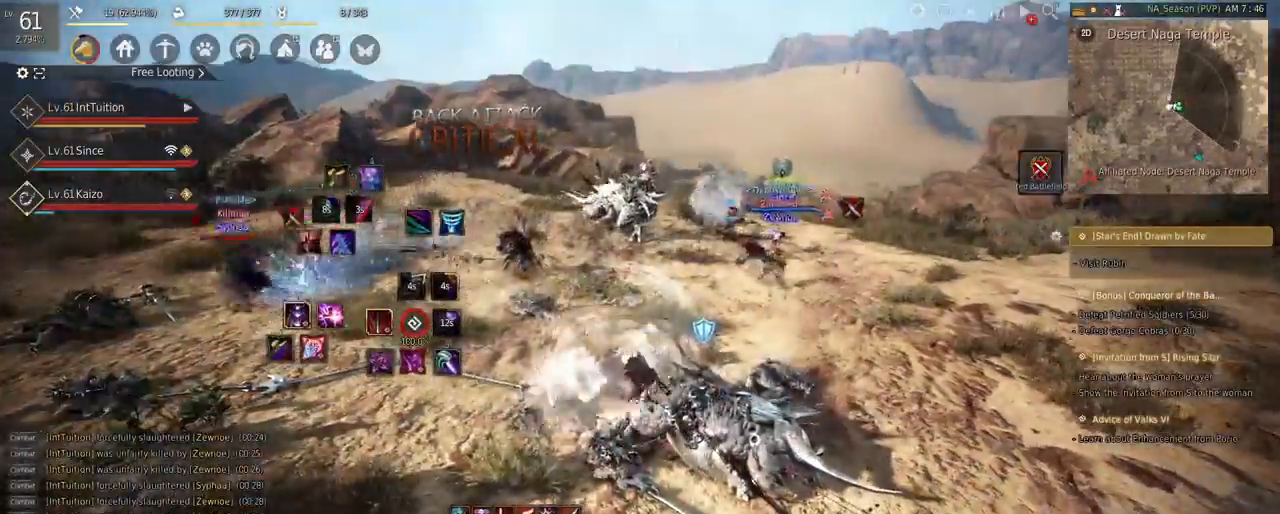
{"keys": ["shift", "w"], "mouse": []}
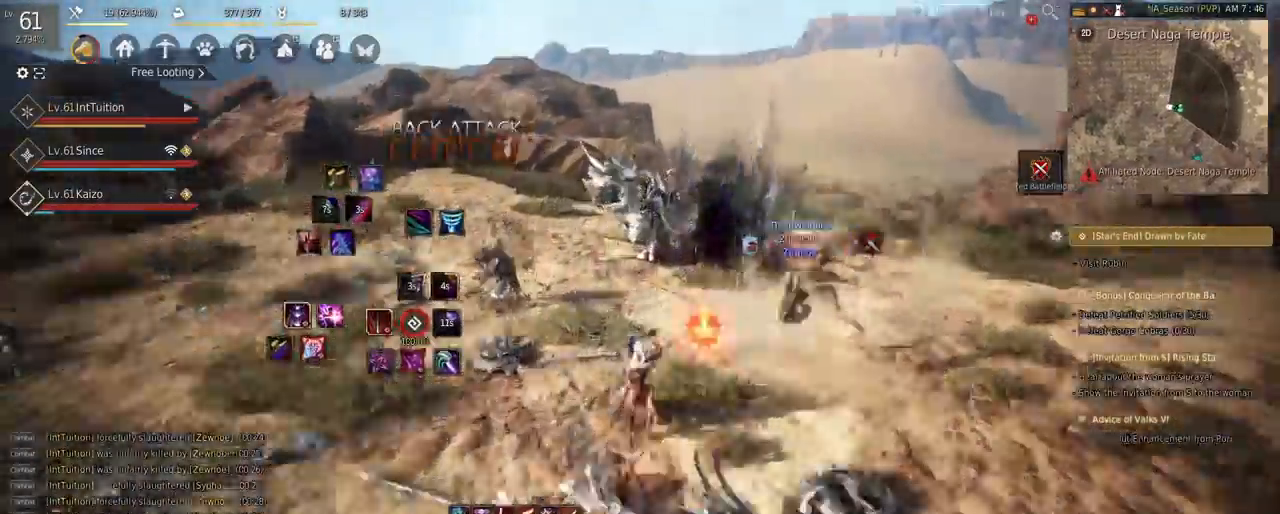
{"keys": ["w"], "mouse": [], "events": [[67, "w", "up"], [183, "mouse_left", "down"], [283, "shift", "up"], [300, "mouse_left", "up"], [333, "w", "down"]]}
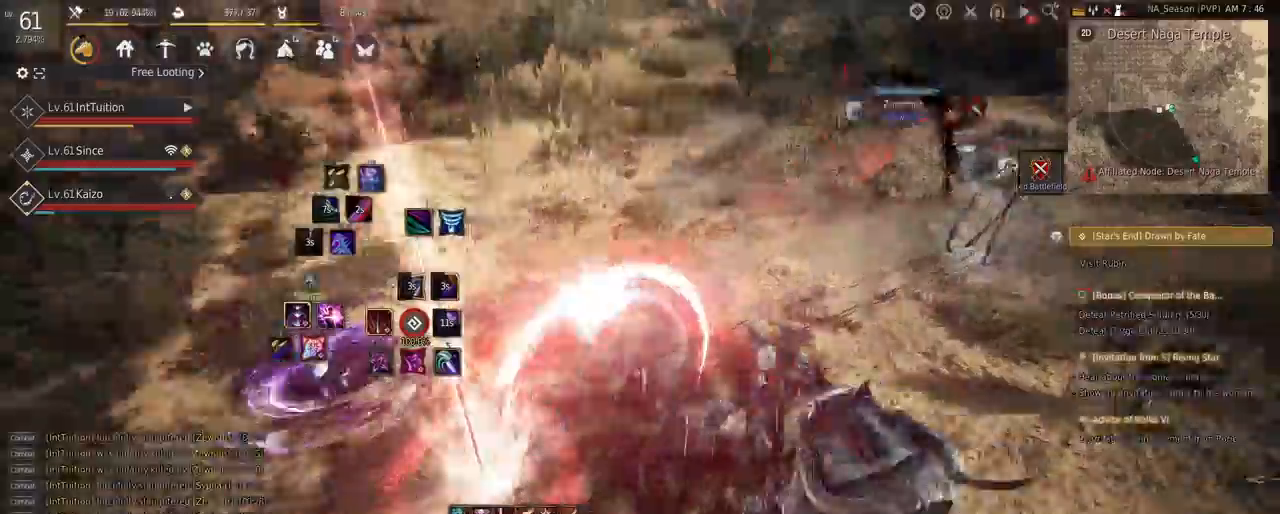
{"keys": [], "mouse": [], "events": [[250, "space", "down"], [450, "space", "up"], [467, "w", "up"]]}
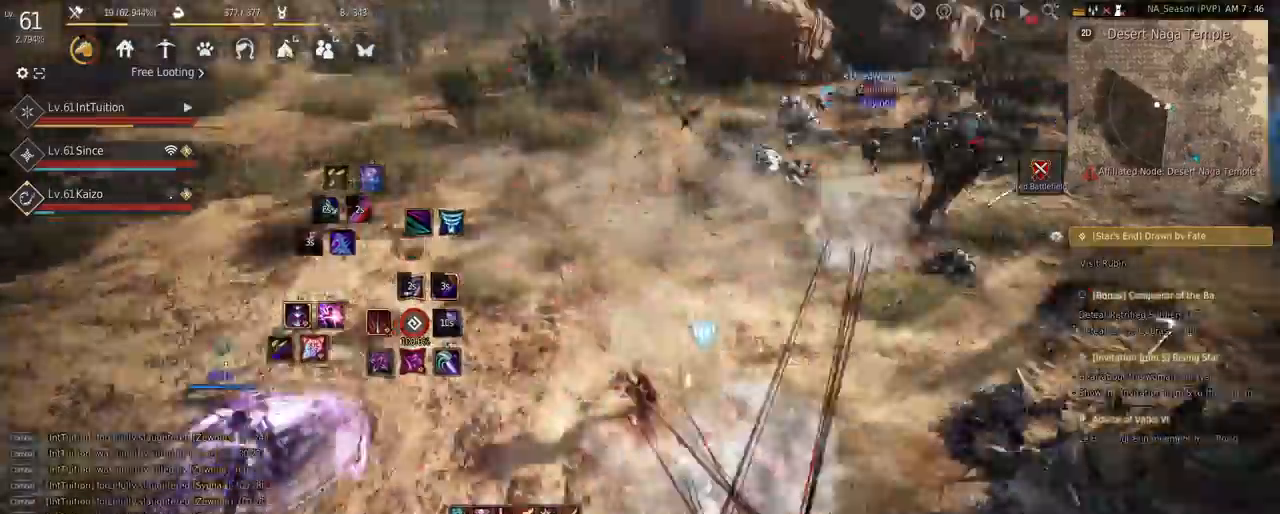
{"keys": [], "mouse": [], "events": []}
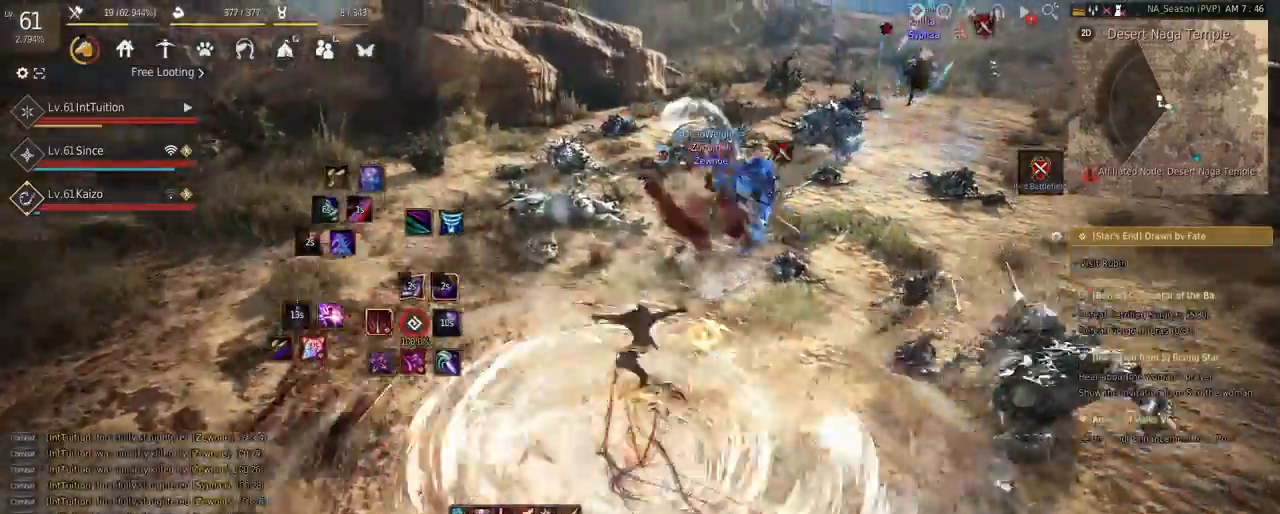
{"keys": ["f", "w"], "mouse": [], "events": [[483, "w", "down"], [500, "f", "down"]]}
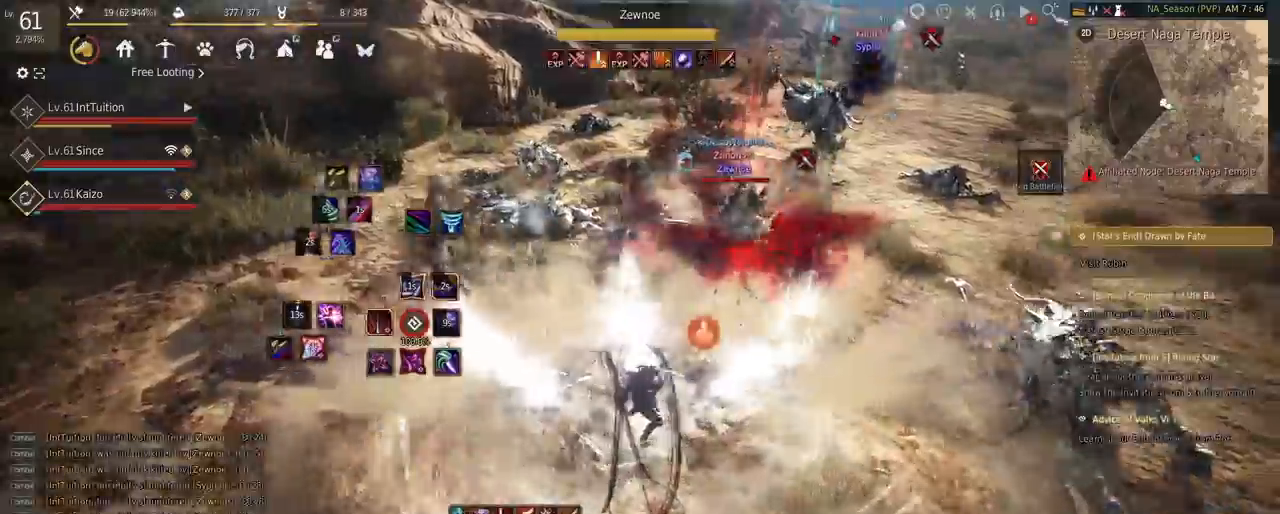
{"keys": ["a", "w"], "mouse": [], "events": [[167, "f", "up"], [183, "w", "up"], [200, "shift", "down"], [300, "e", "down"], [417, "e", "up"], [433, "shift", "up"], [467, "a", "down"], [467, "w", "down"]]}
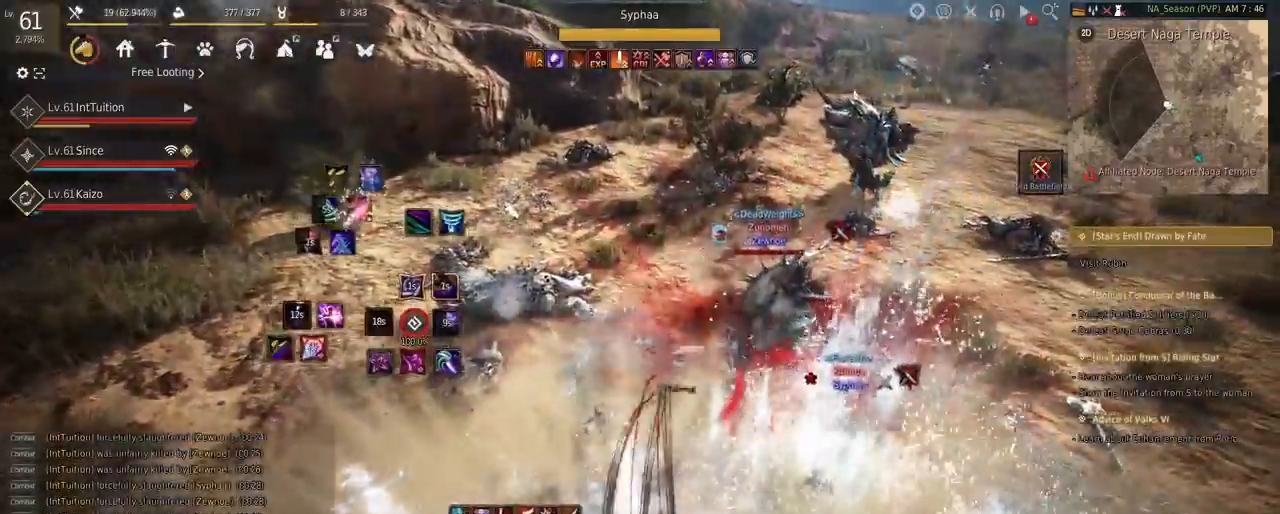
{"keys": ["a", "f", "w"], "mouse": [], "events": [[33, "f", "down"]]}
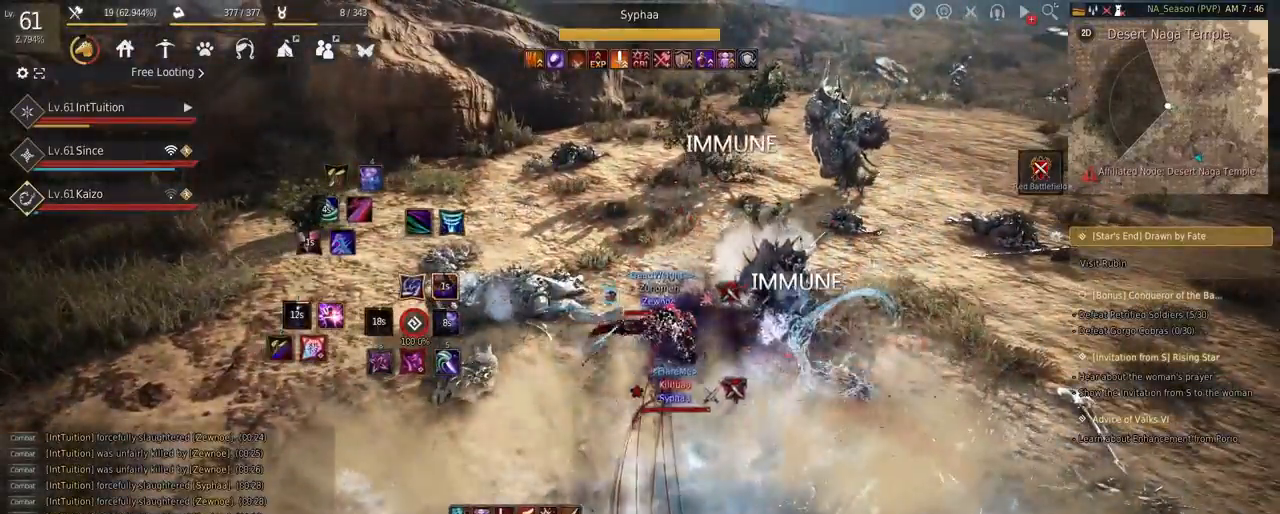
{"keys": [], "mouse": [], "events": [[367, "f", "up"], [367, "space", "down"], [383, "a", "up"], [383, "w", "up"], [433, "space", "up"]]}
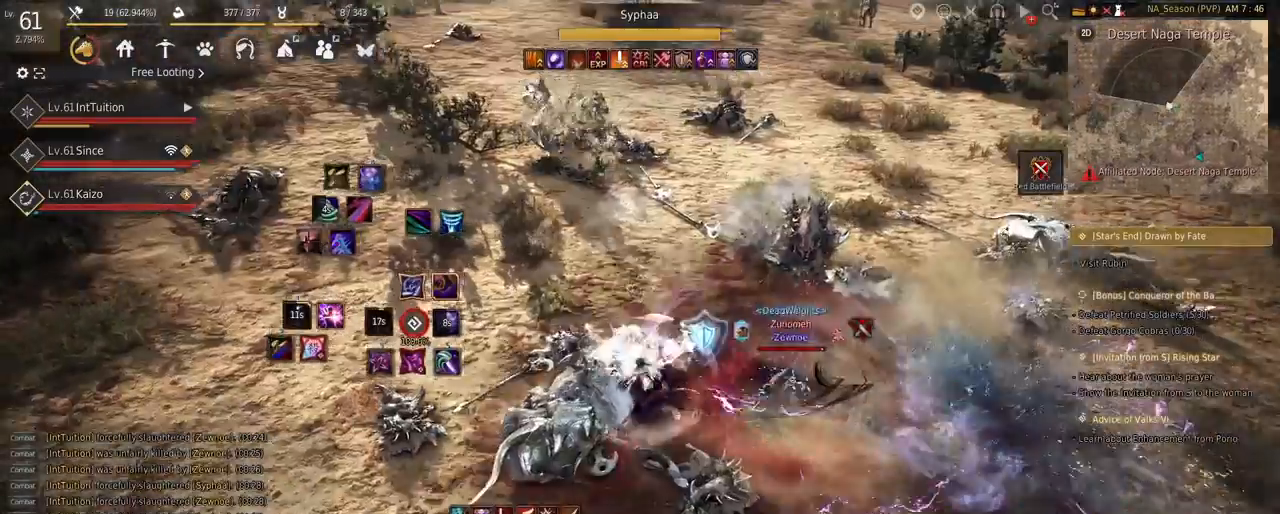
{"keys": ["q", "shift"], "mouse": [], "events": [[67, "shift", "down"], [83, "q", "down"]]}
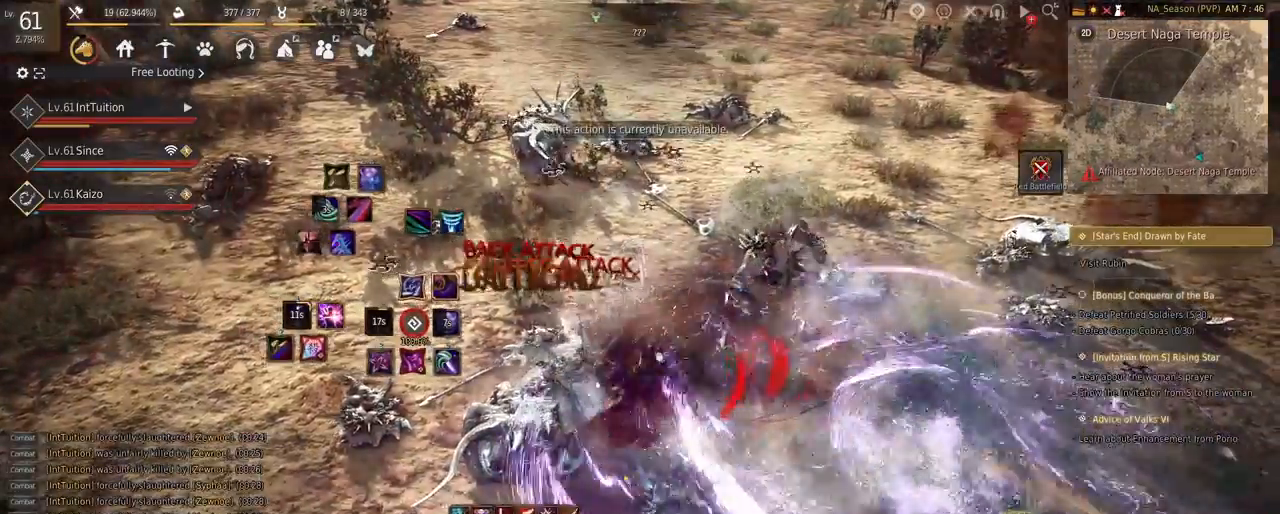
{"keys": [], "mouse": [], "events": [[150, "space", "down"], [267, "space", "up"], [367, "q", "up"], [383, "shift", "up"]]}
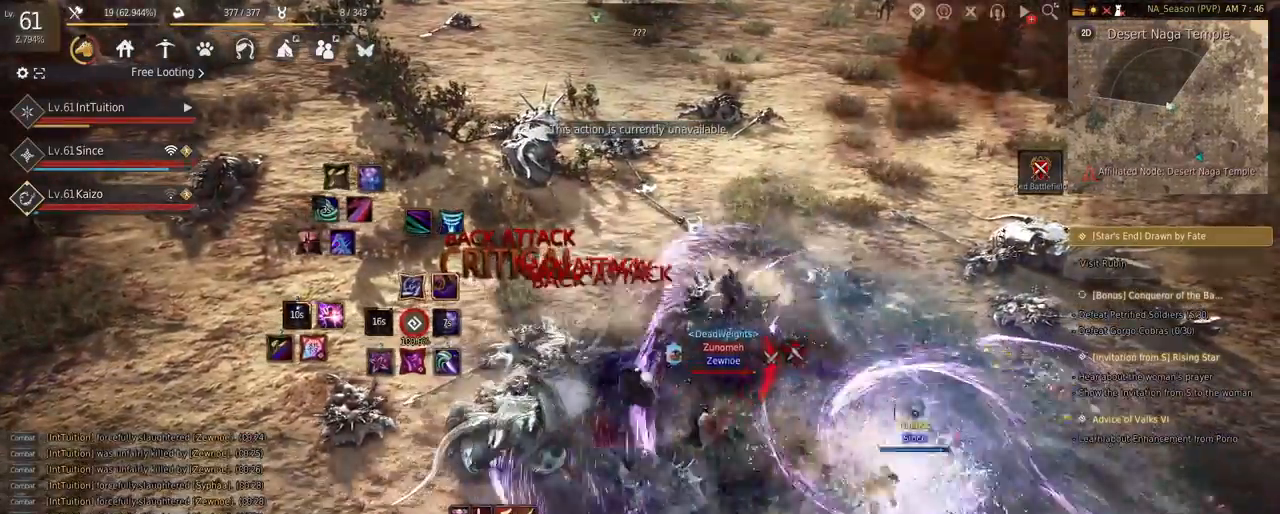
{"keys": ["s", "shift"], "mouse": [], "events": [[100, "shift", "down"], [117, "s", "down"]]}
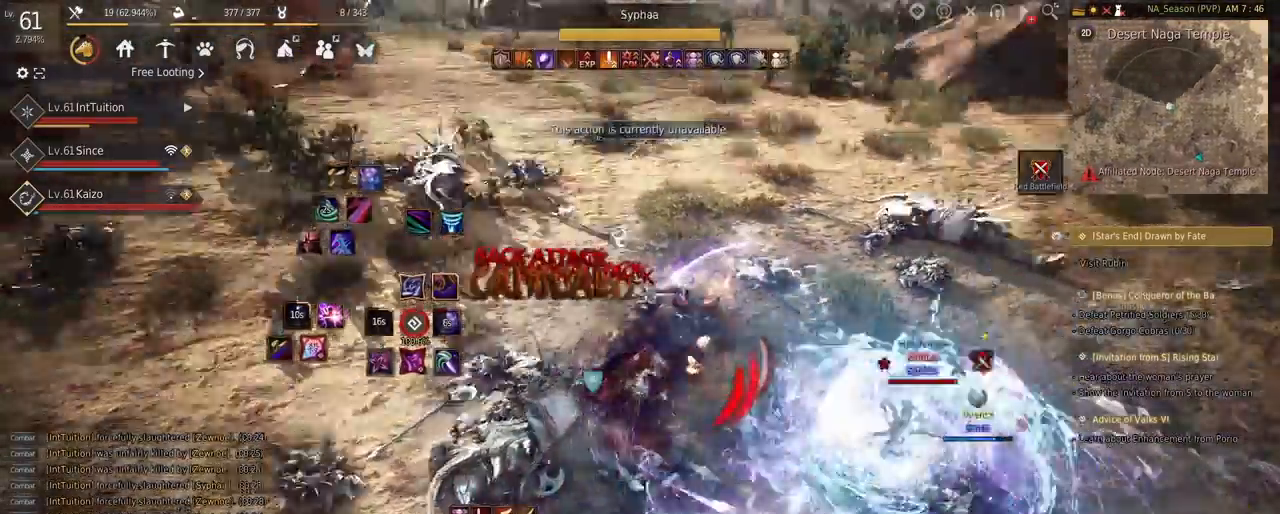
{"keys": ["s", "shift"], "mouse": [], "events": []}
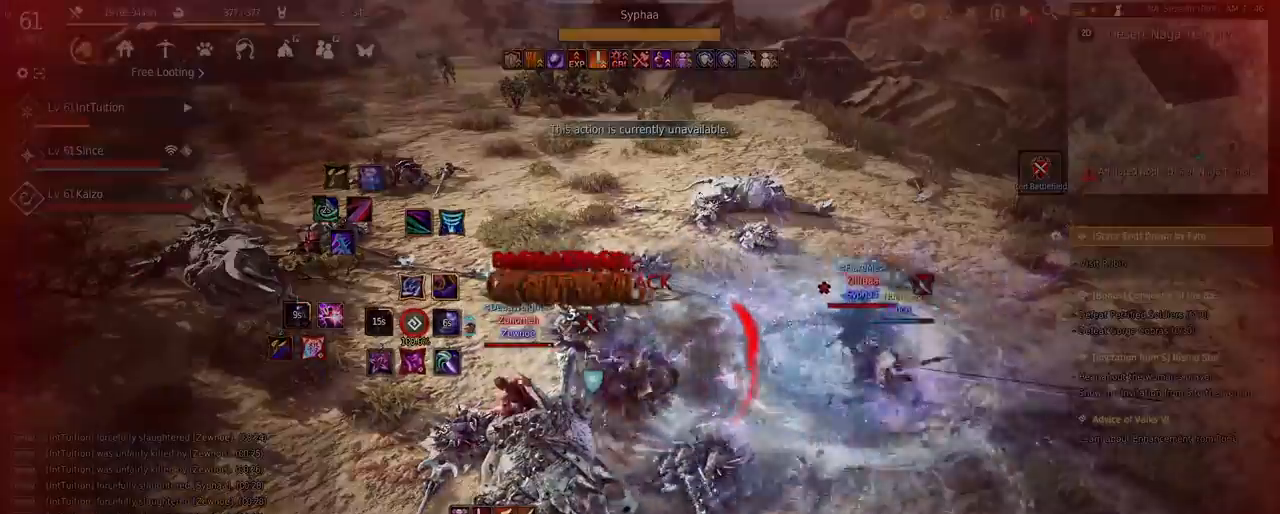
{"keys": ["q", "shift"], "mouse": [], "events": [[133, "s", "up"], [217, "q", "down"]]}
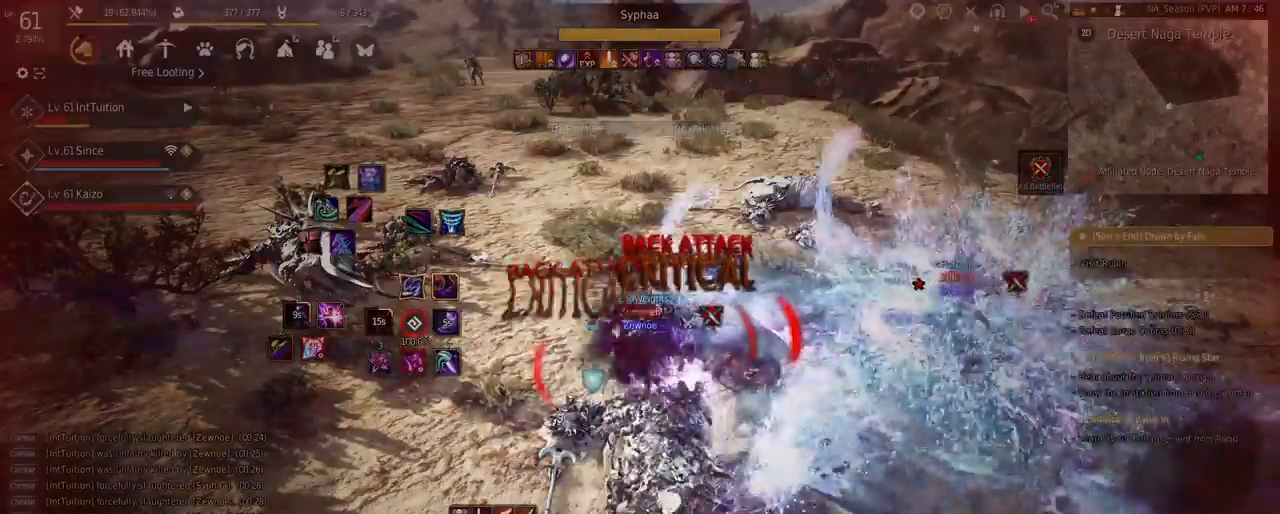
{"keys": ["q", "shift"], "mouse": [], "events": []}
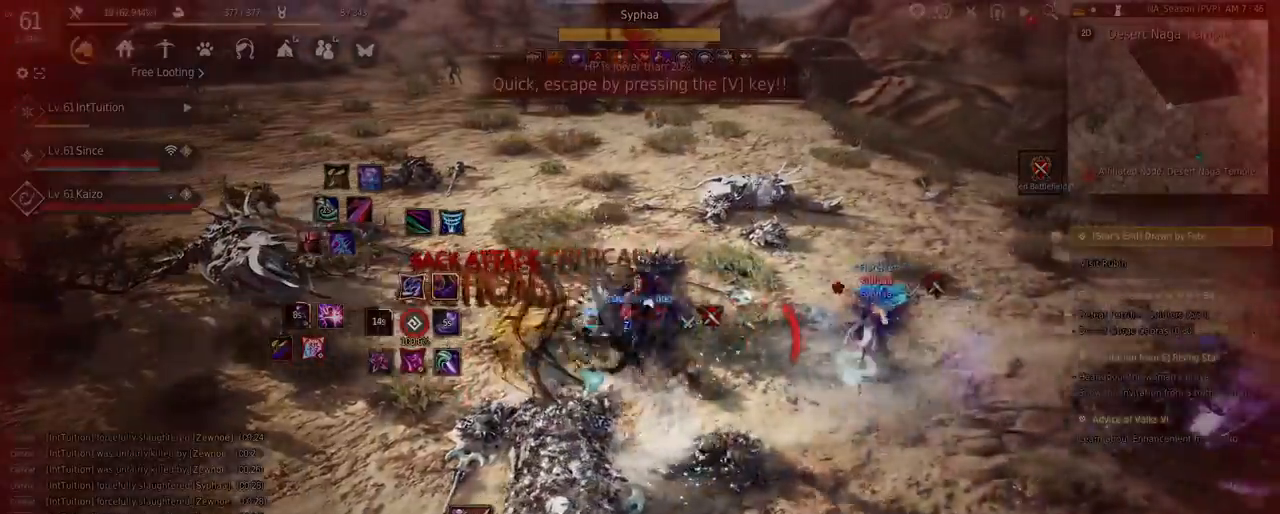
{"keys": ["q", "s", "shift"], "mouse": [], "events": [[33, "s", "down"]]}
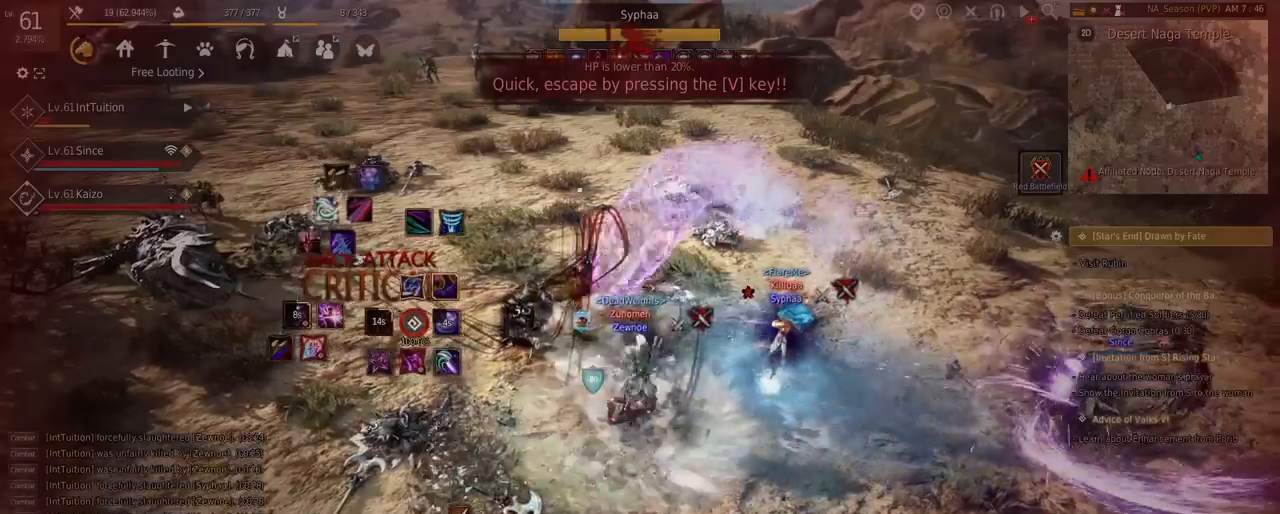
{"keys": ["q", "s", "shift"], "mouse": []}
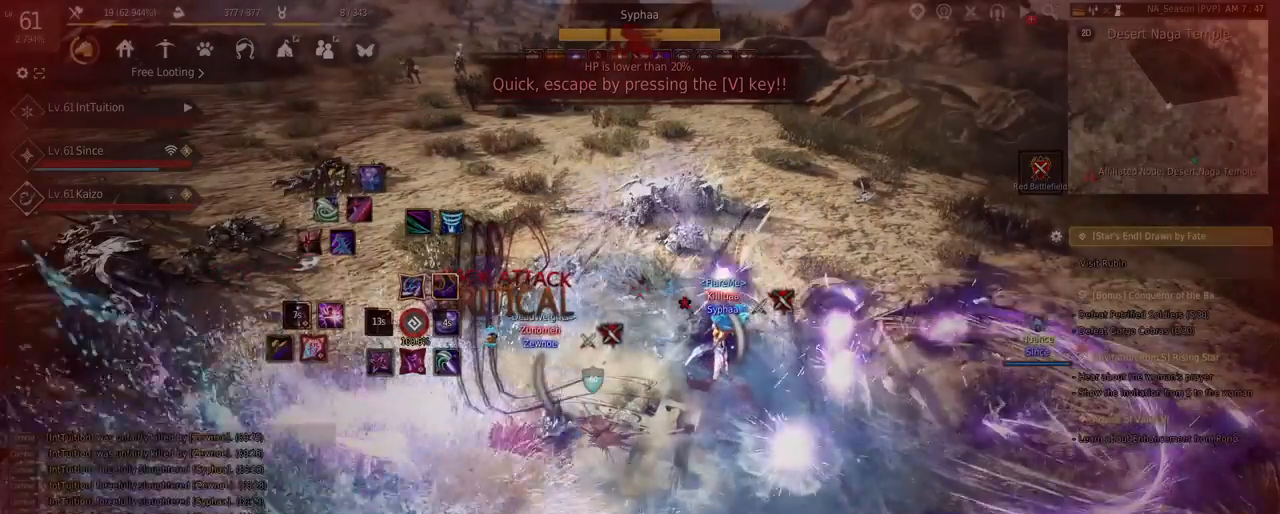
{"keys": [], "mouse": [], "events": [[100, "q", "up"], [100, "s", "up"], [150, "shift", "up"]]}
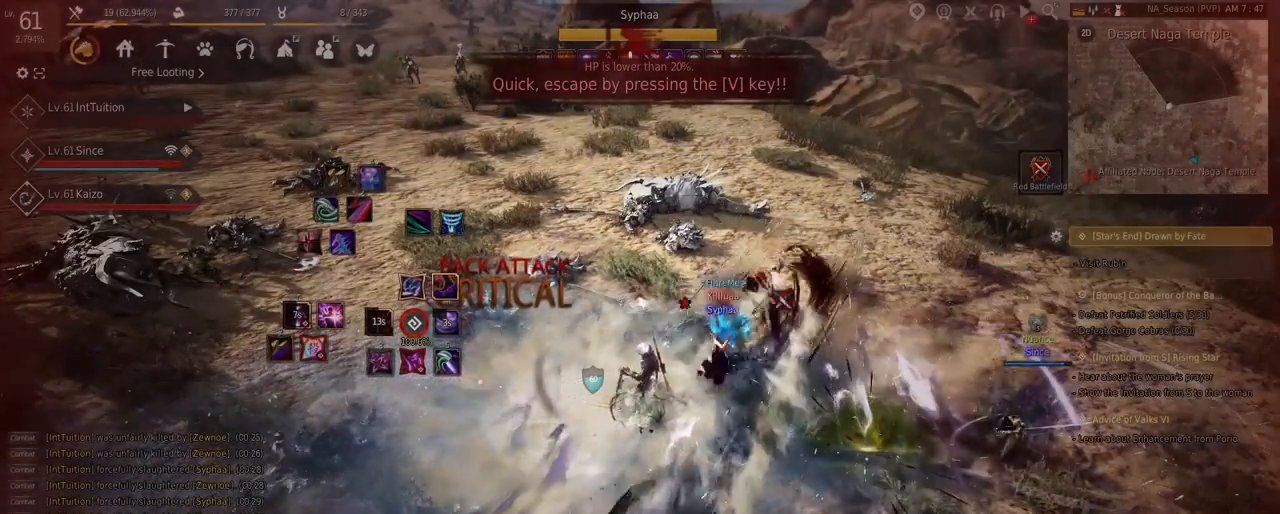
{"keys": [], "mouse": [], "events": []}
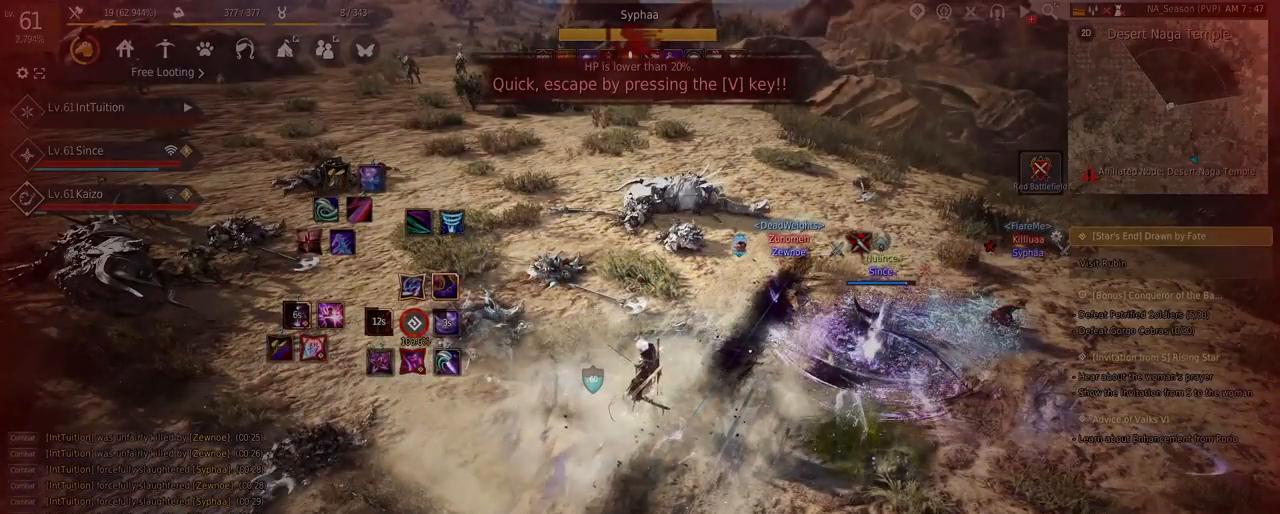
{"keys": [], "mouse": [], "events": []}
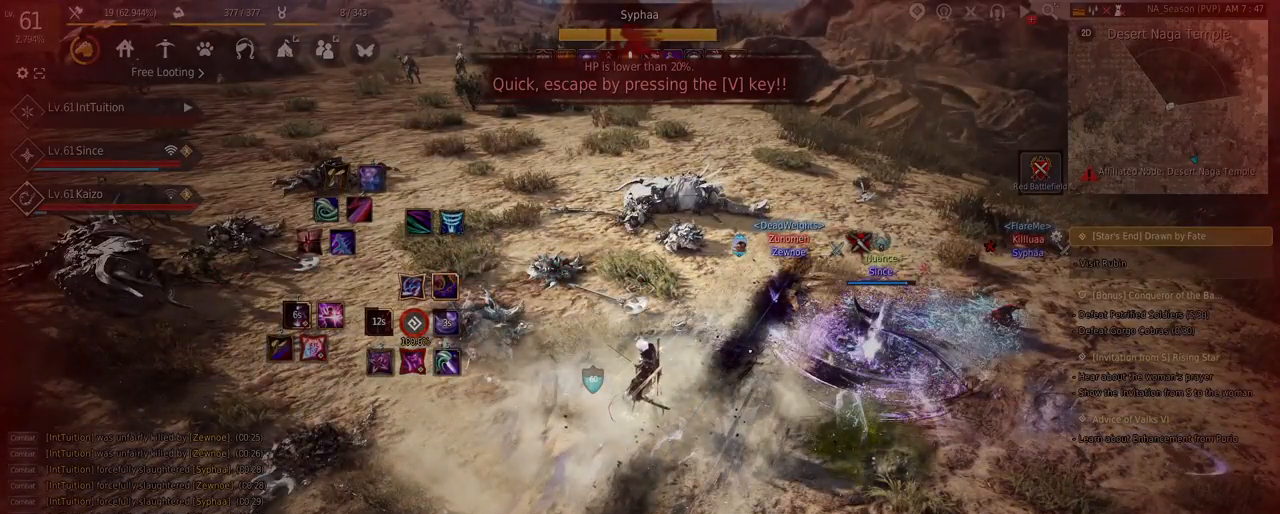
{"keys": [], "mouse": [], "events": []}
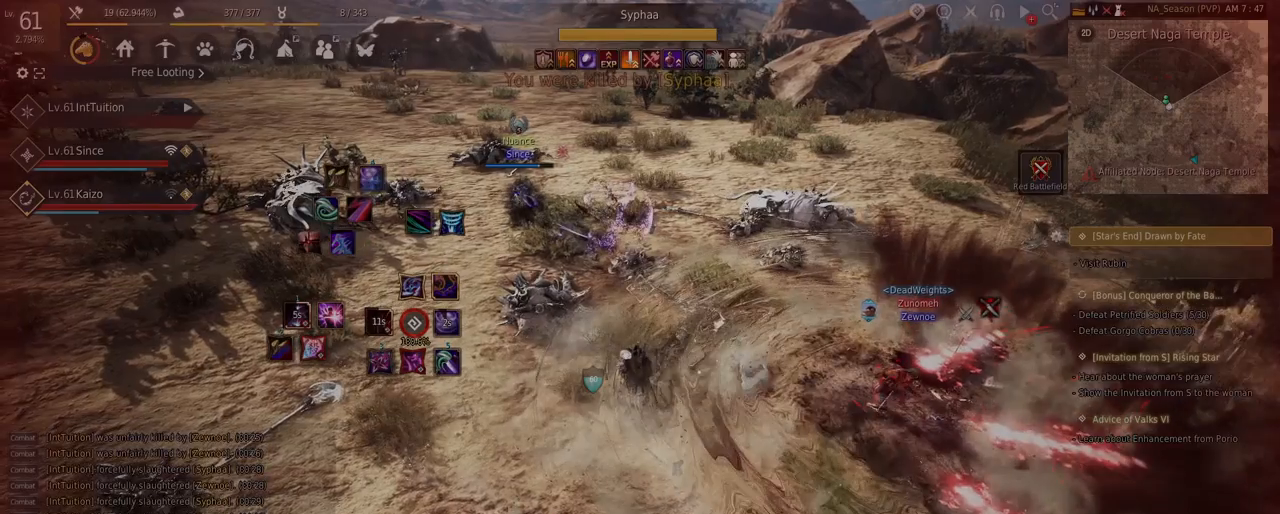
{"keys": [], "mouse": [], "events": []}
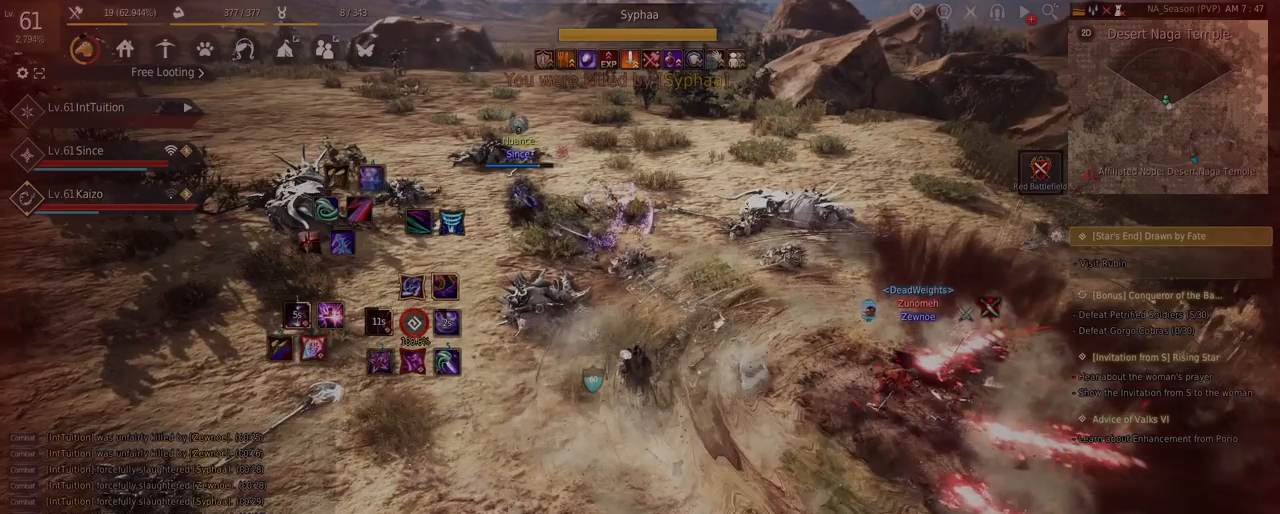
{"keys": [], "mouse": [], "events": []}
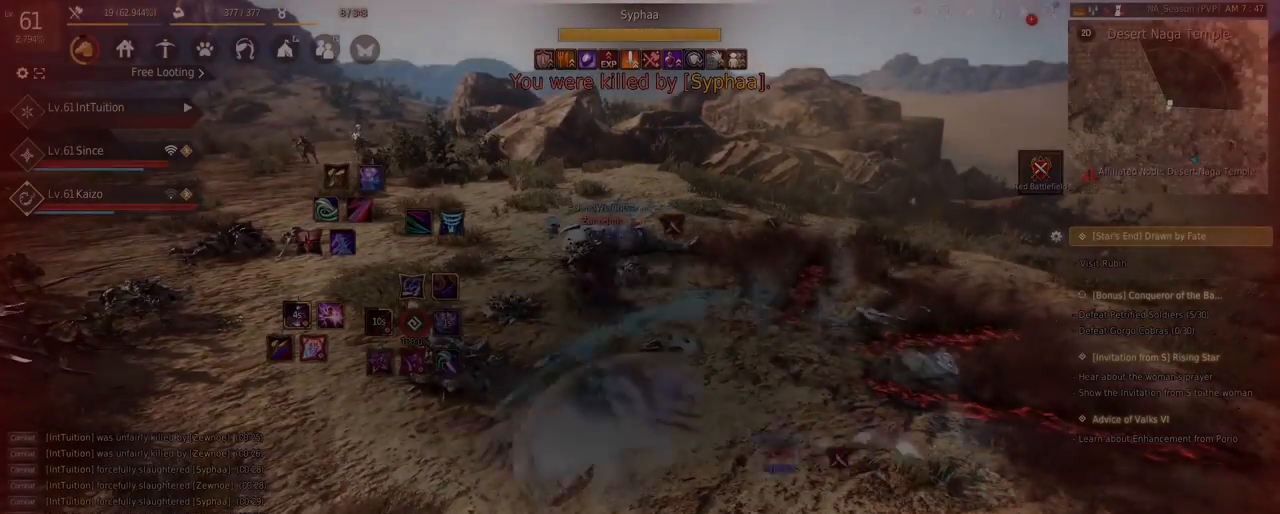
{"keys": [], "mouse": [], "events": []}
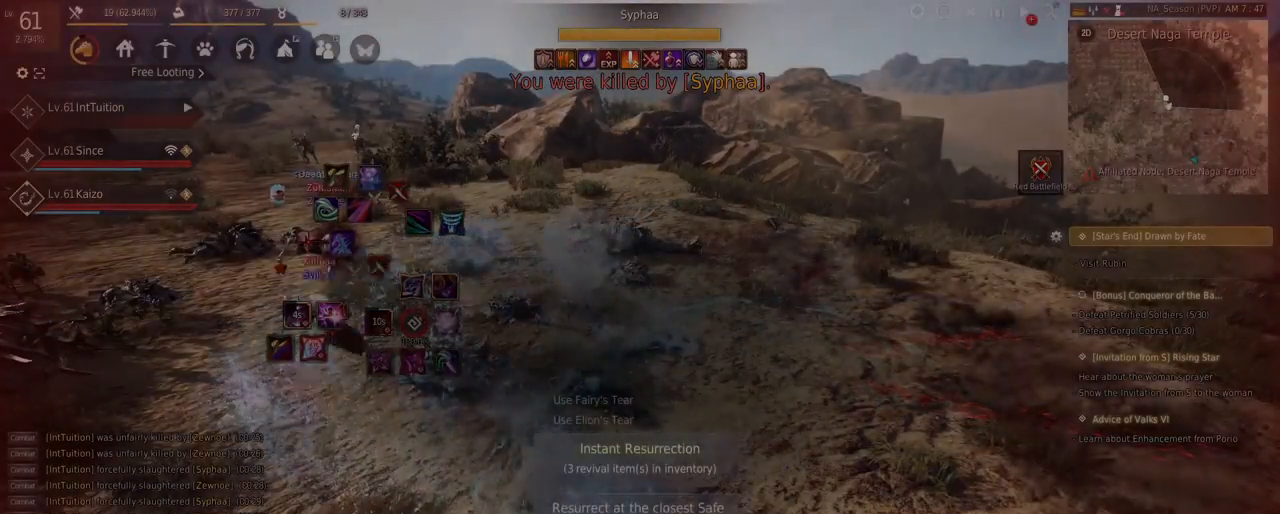
{"keys": [], "mouse": [], "events": [[133, "mouse_left", "down"], [200, "mouse_left", "up"], [283, "space", "down"], [333, "mouse_left", "down"], [383, "space", "up"], [417, "mouse_left", "up"]]}
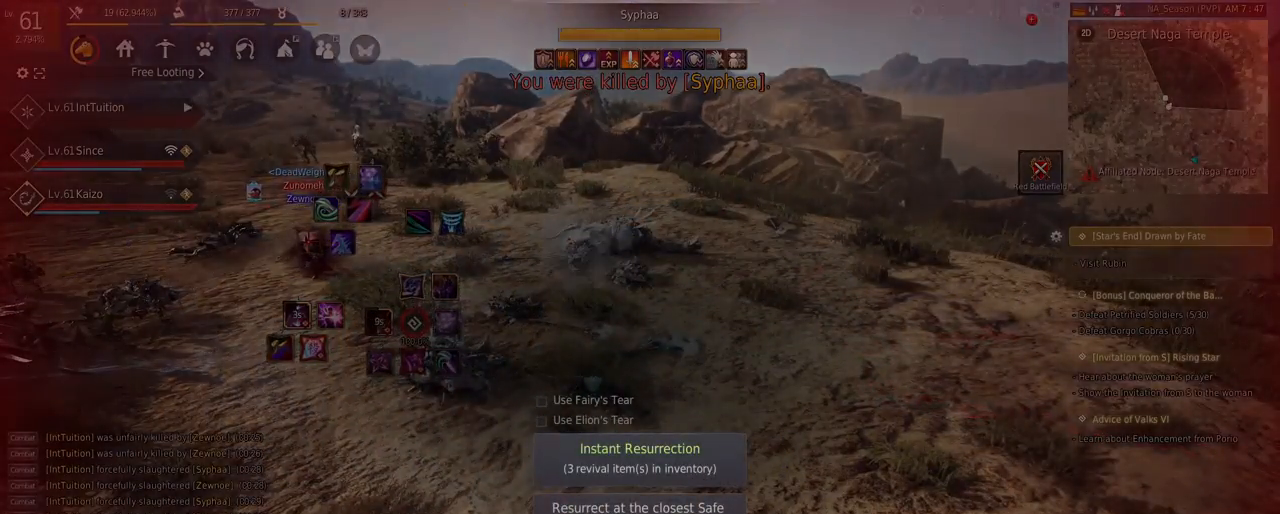
{"keys": [], "mouse": [], "events": []}